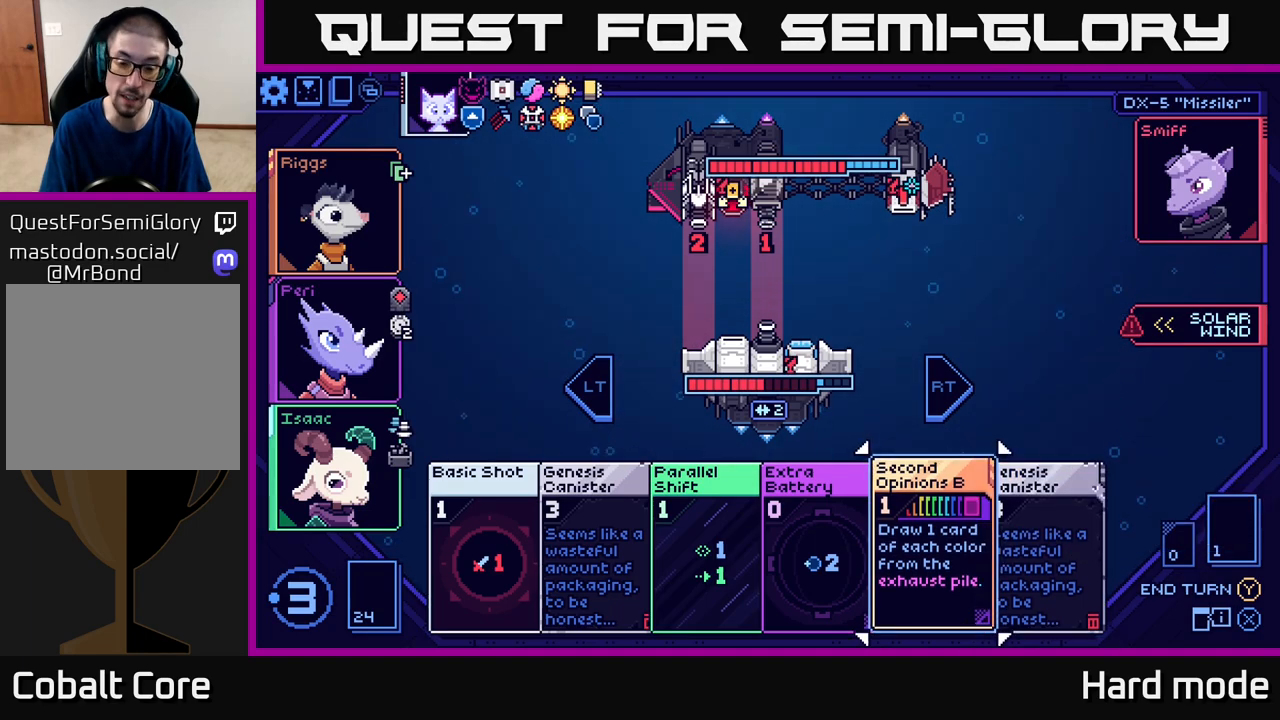
Gameplay with a controller (Xbox layout); each line is a JSON object with the inputs held at the frame after it. "events" lists button and stick changes between this image and that frame as [ms after this image, input, new state], when the widget could be followed in between. Not read: right_stick.
{"buttons": [], "left_stick": "center", "events": [[67, "left_stick", "center"]]}
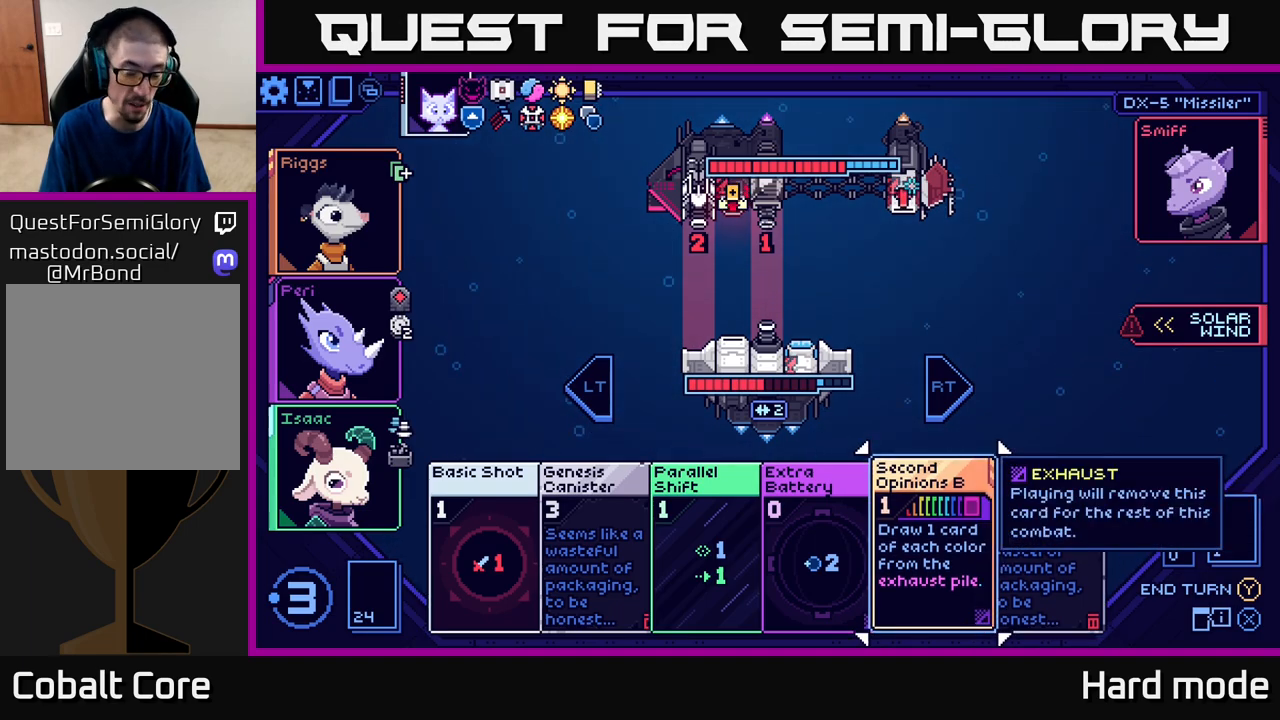
{"buttons": [], "left_stick": "center", "events": []}
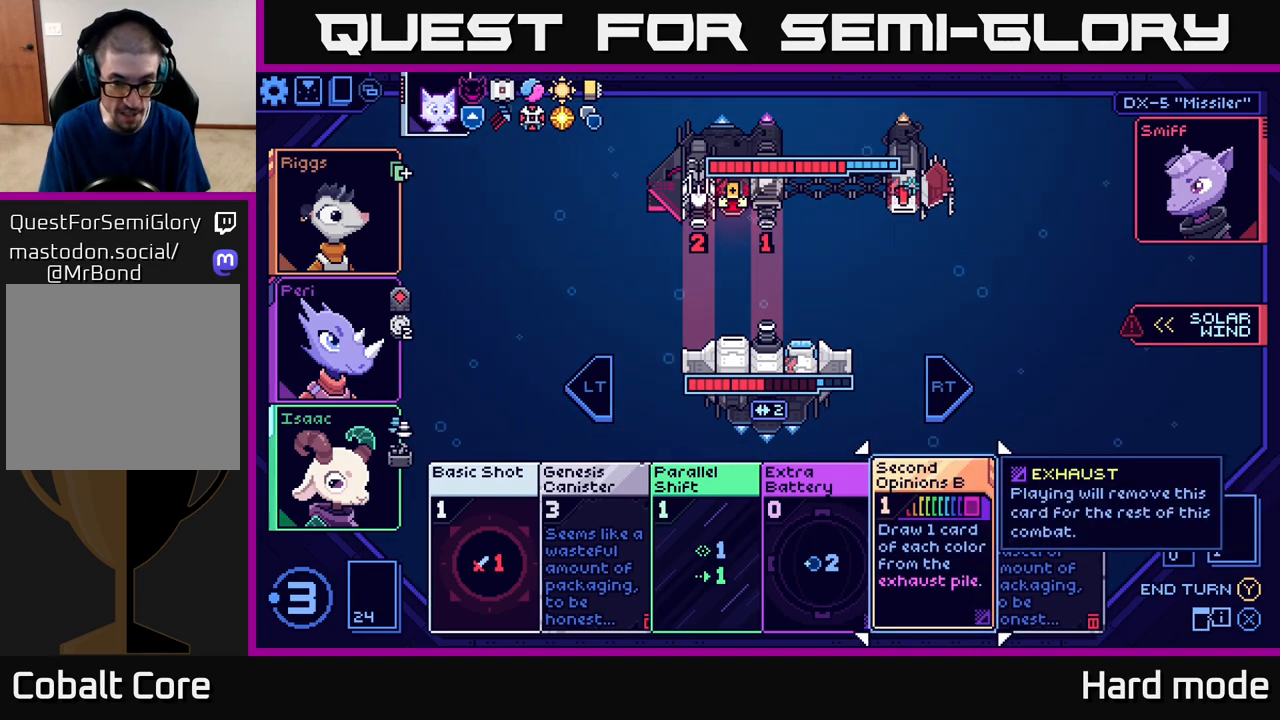
{"buttons": [], "left_stick": "center", "events": []}
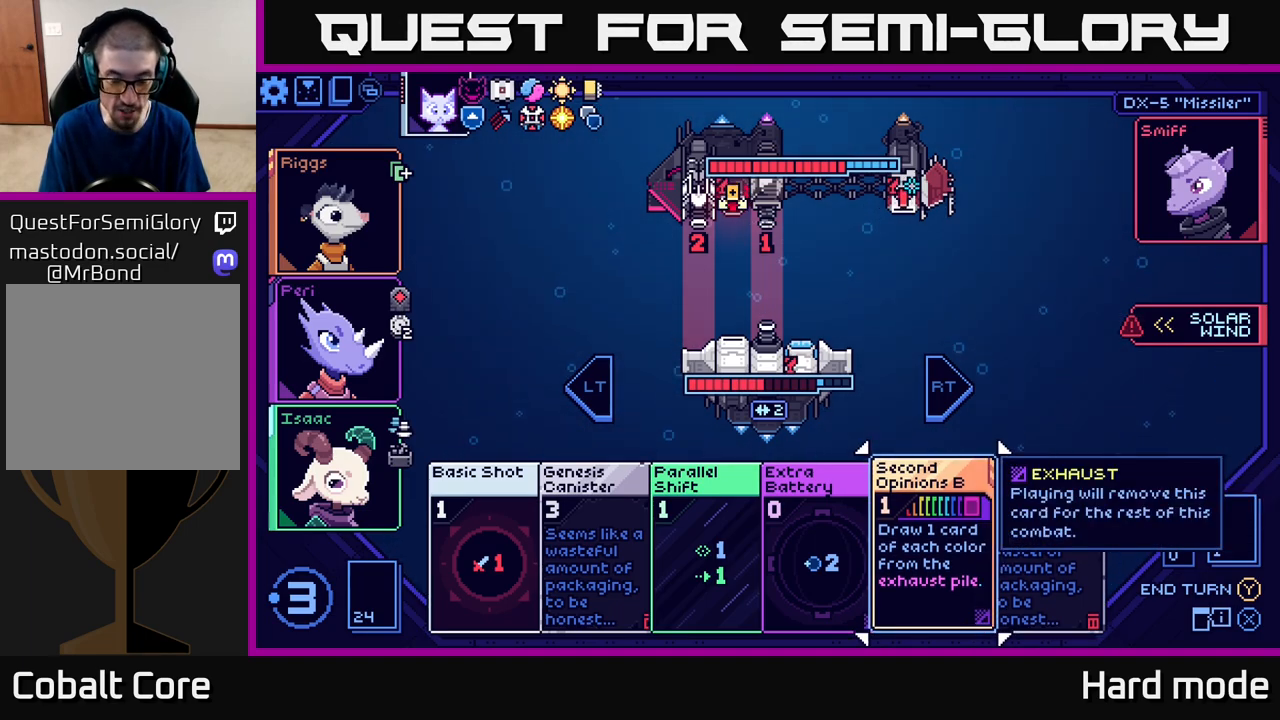
{"buttons": [], "left_stick": "center", "events": []}
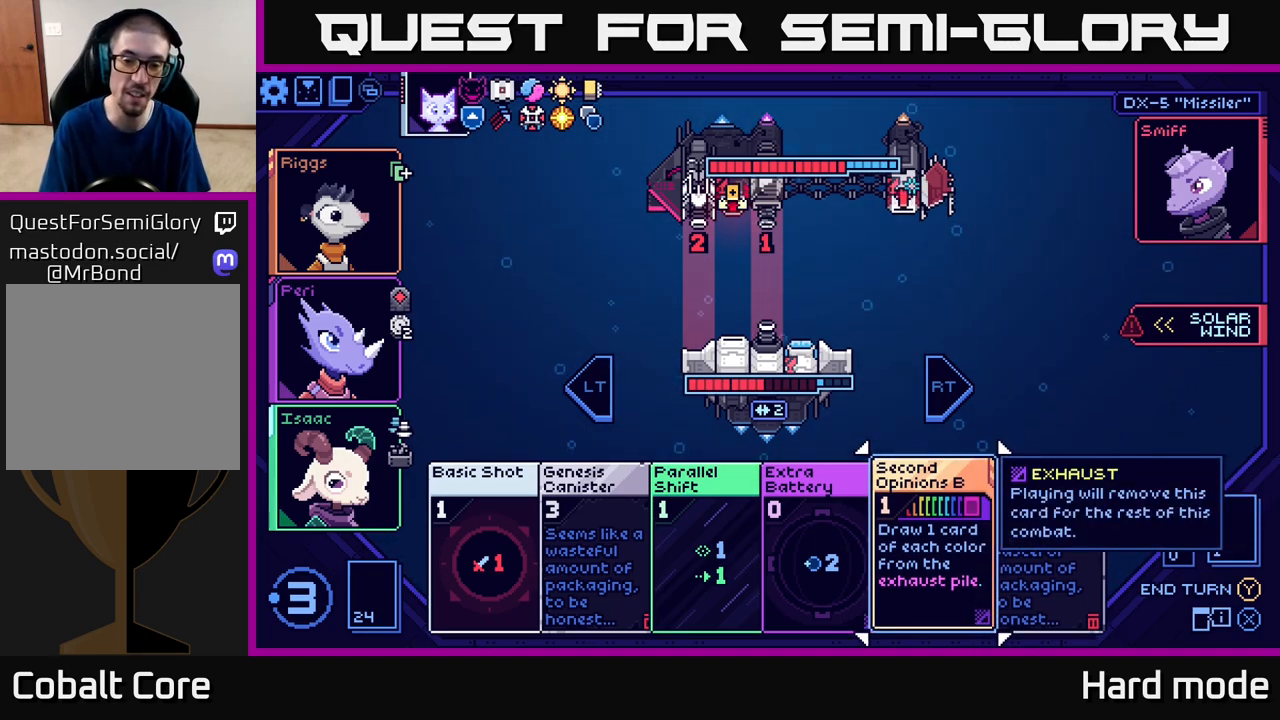
{"buttons": [], "left_stick": "center", "events": []}
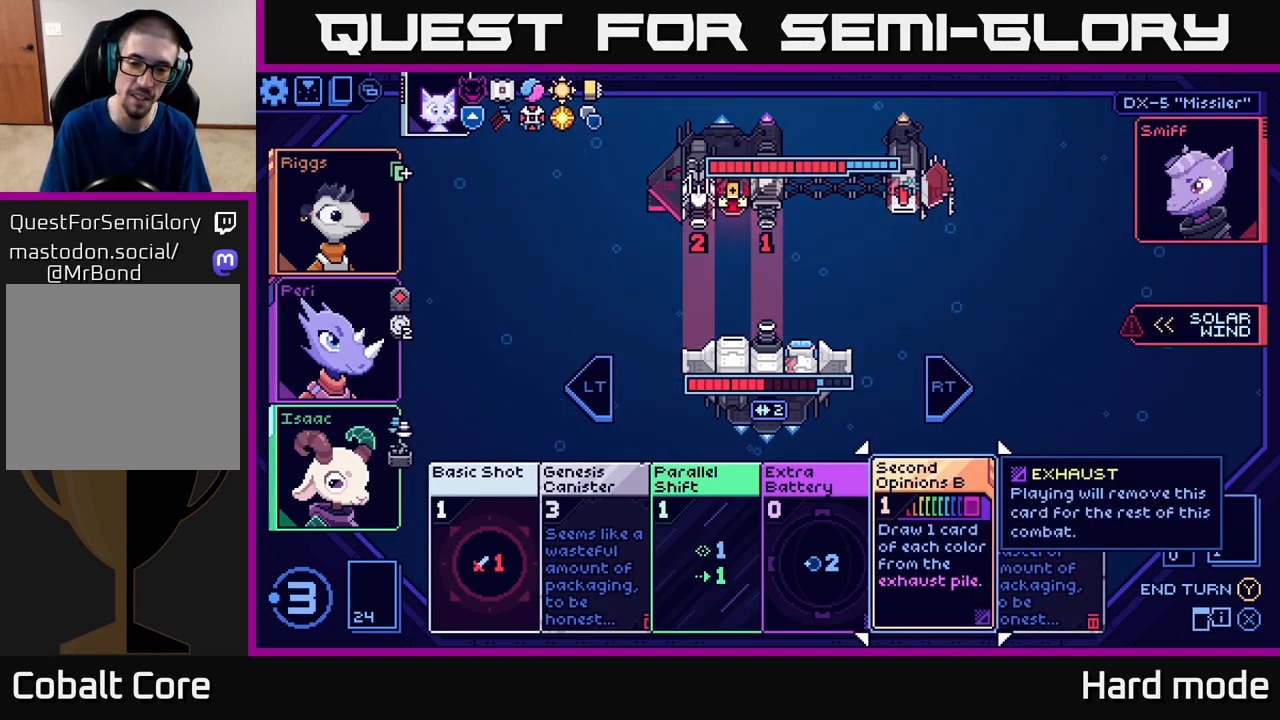
{"buttons": [], "left_stick": "center", "events": [[283, "left_stick", "left"], [467, "left_stick", "center"]]}
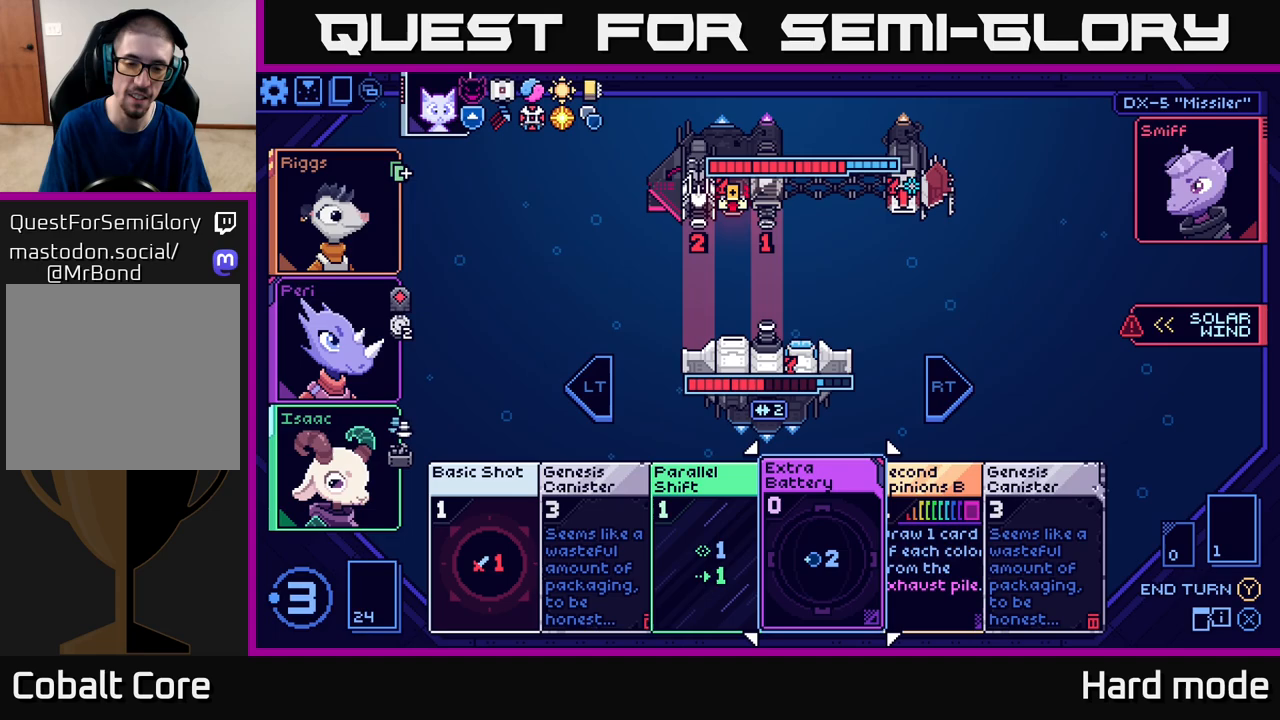
{"buttons": [], "left_stick": "center", "events": []}
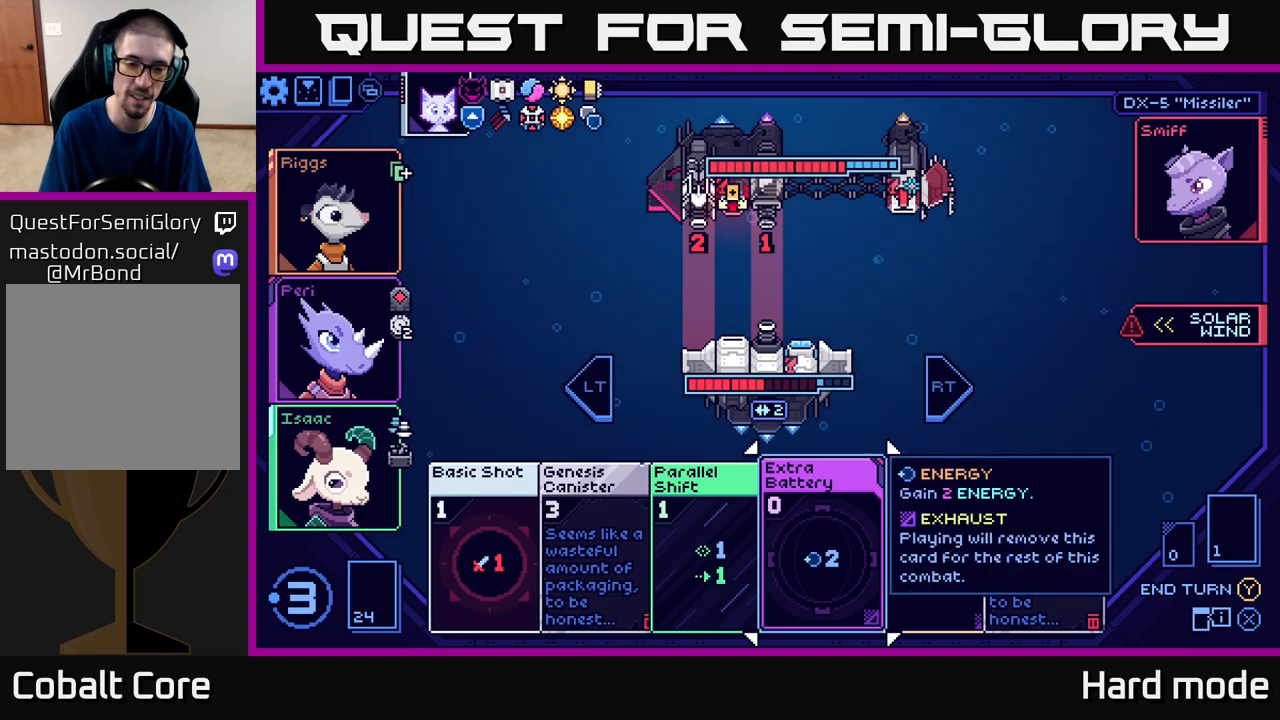
{"buttons": [], "left_stick": "center", "events": []}
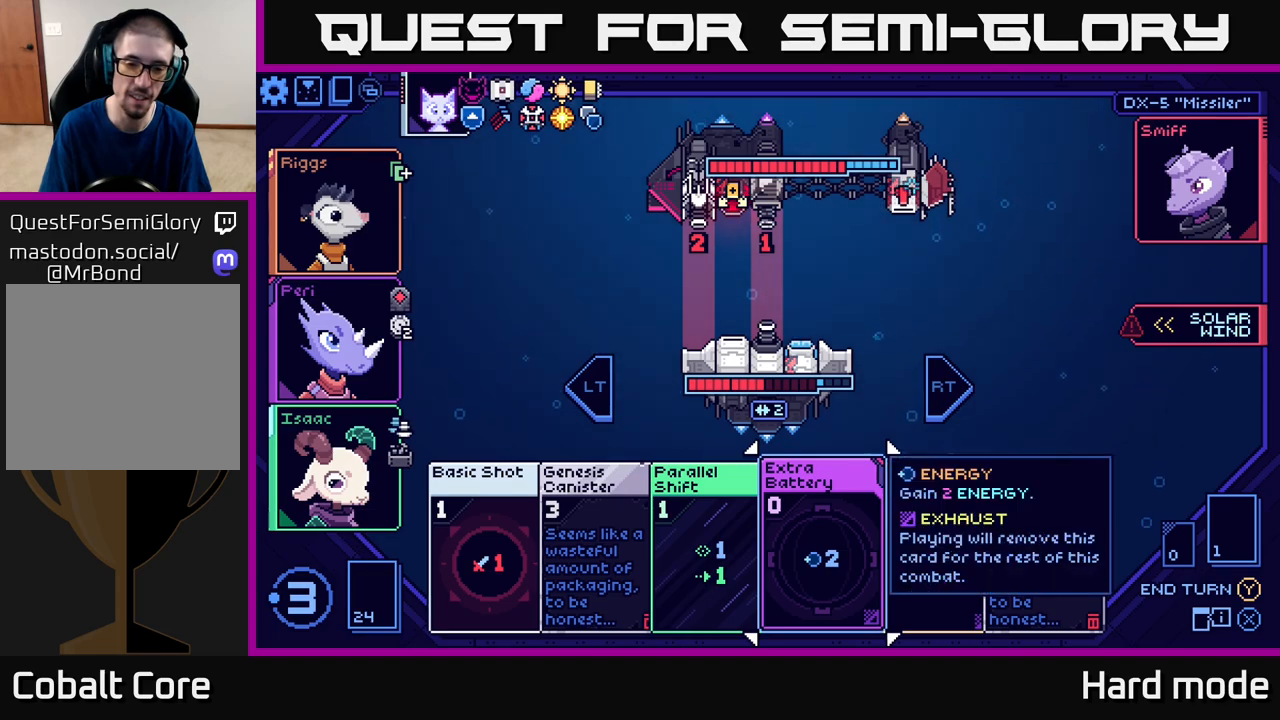
{"buttons": [], "left_stick": "center", "events": [[33, "left_stick", "left"], [217, "left_stick", "center"]]}
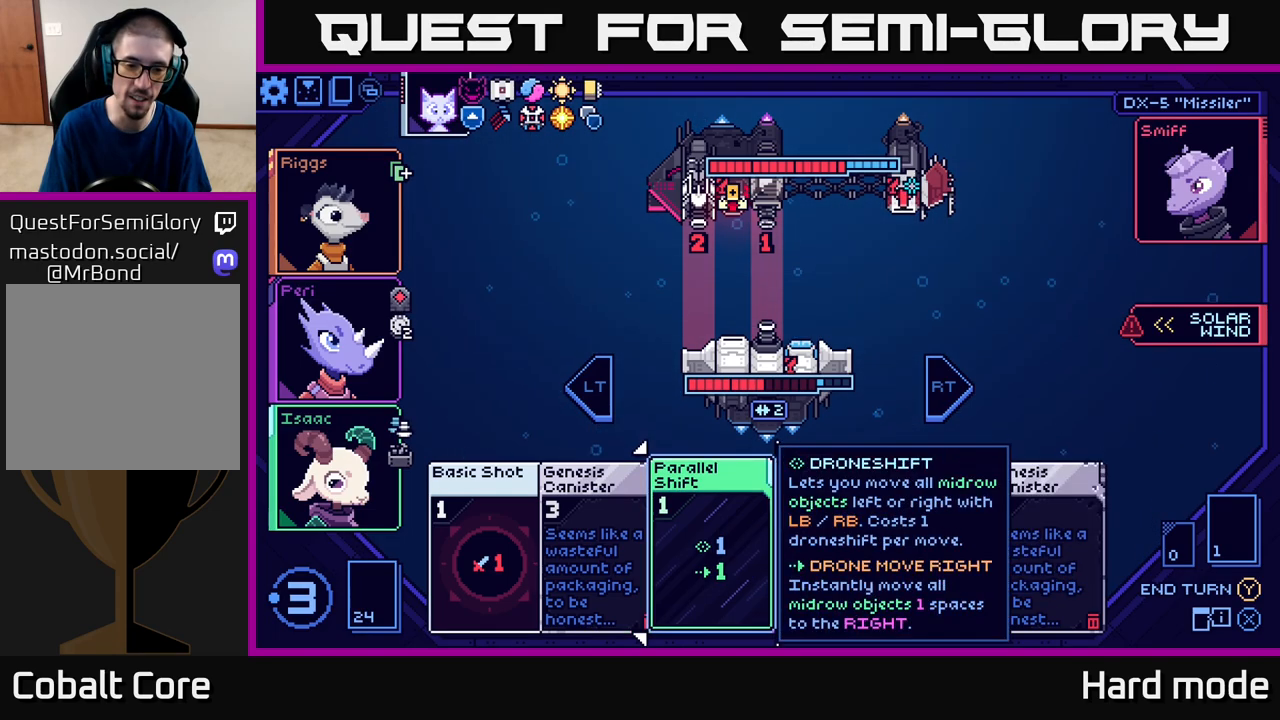
{"buttons": [], "left_stick": "center", "events": []}
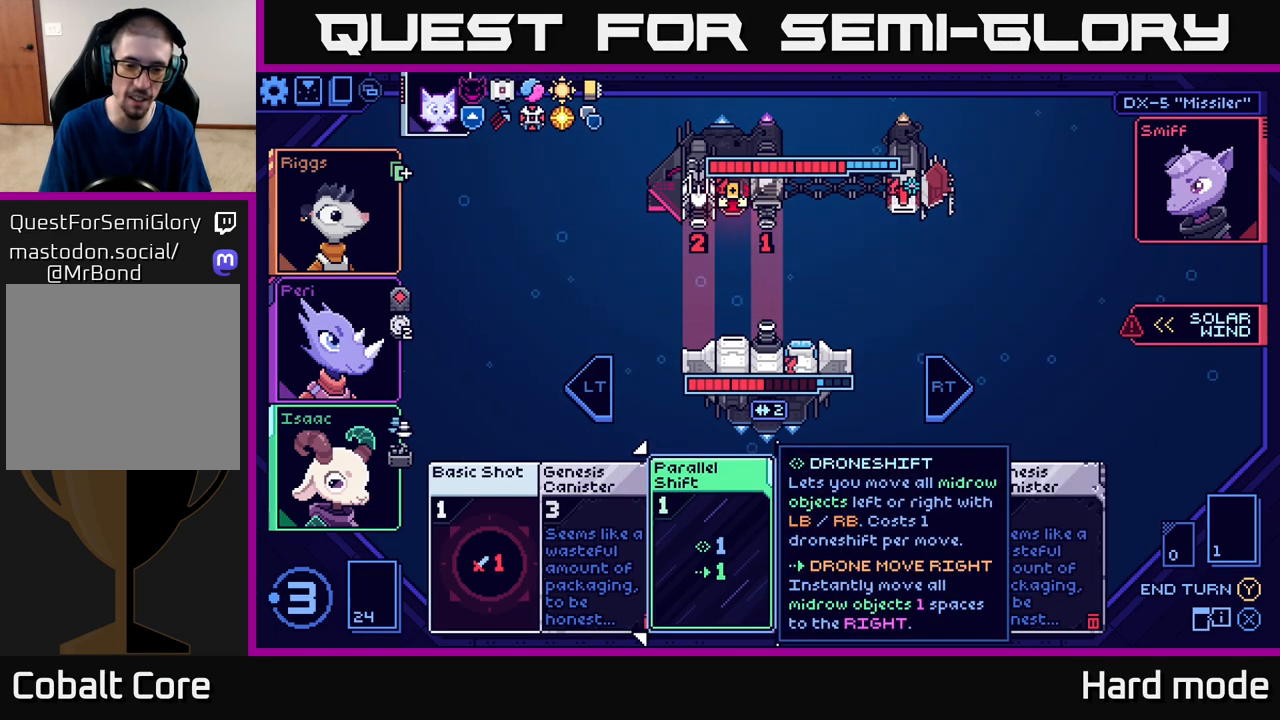
{"buttons": [], "left_stick": "center", "events": [[167, "left_stick", "right"], [350, "left_stick", "center"]]}
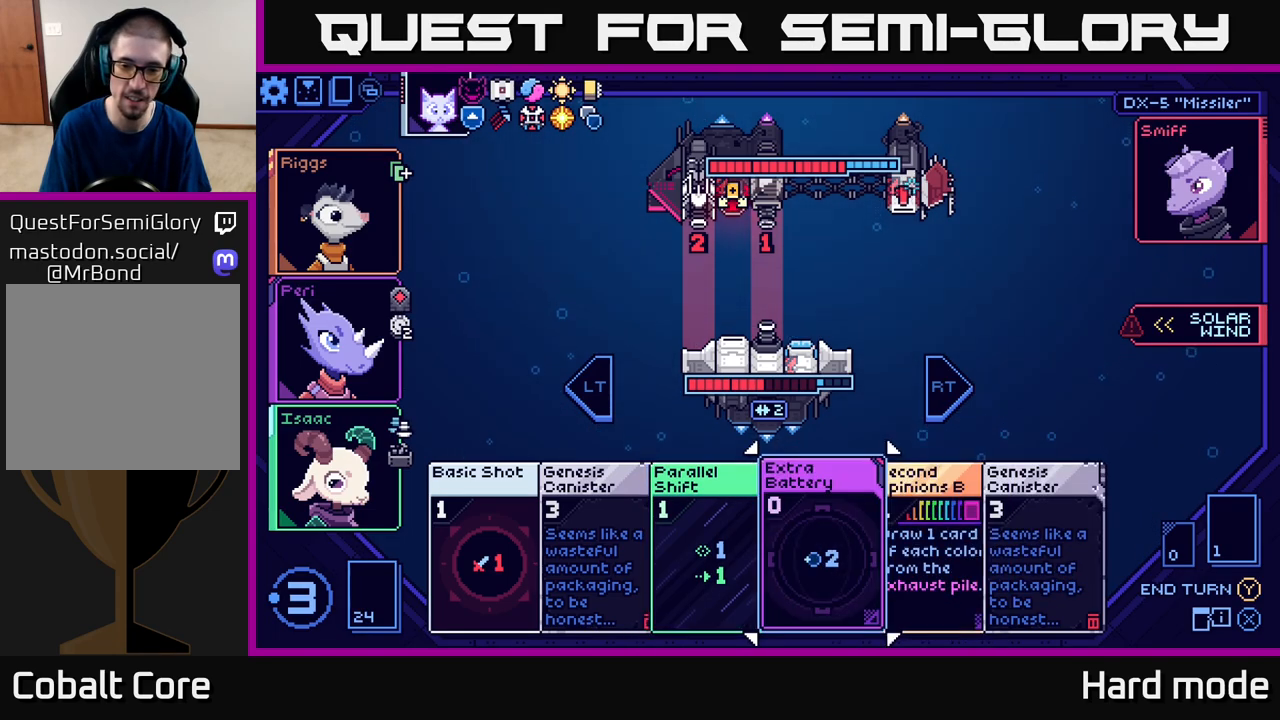
{"buttons": [], "left_stick": "center", "events": []}
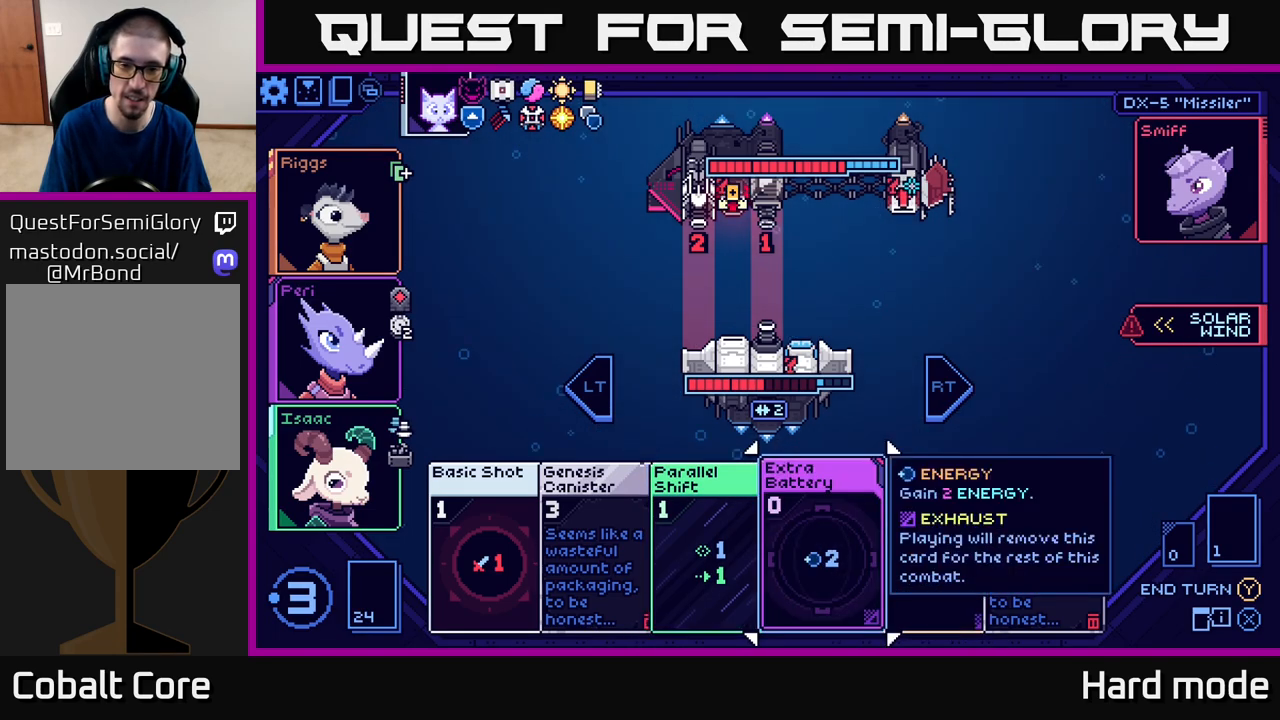
{"buttons": [], "left_stick": "center", "events": []}
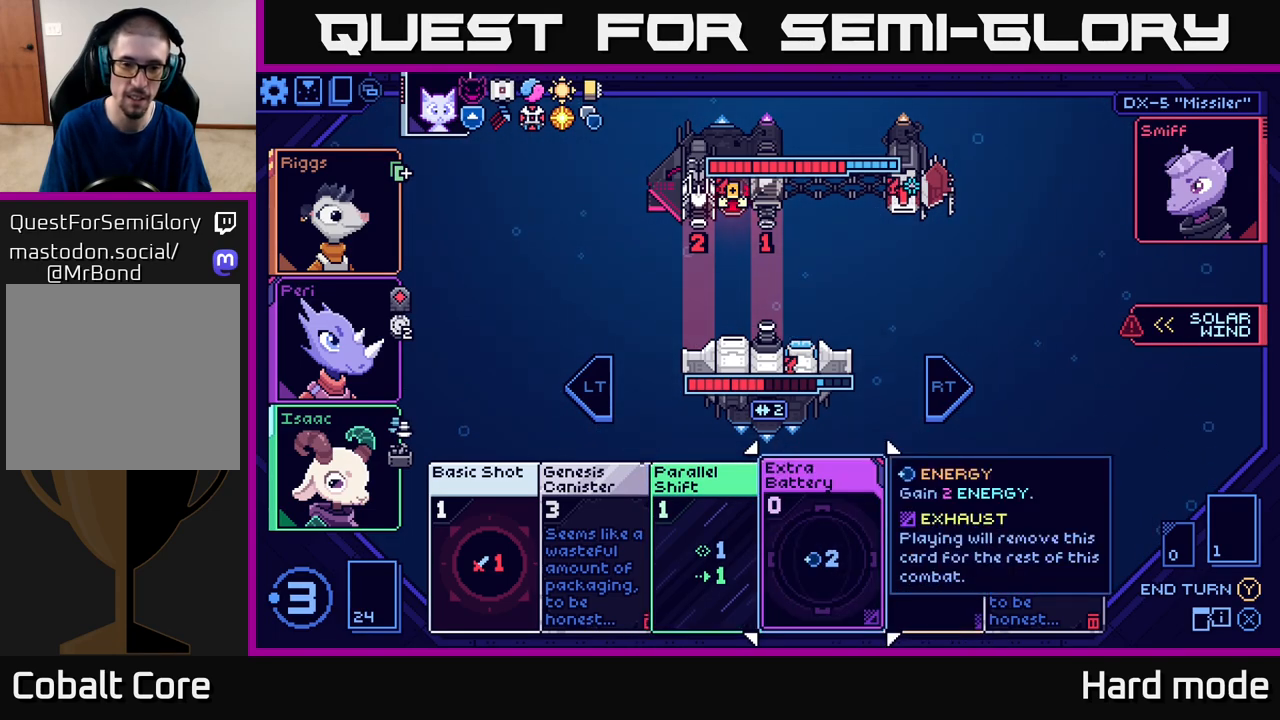
{"buttons": [], "left_stick": "center", "events": []}
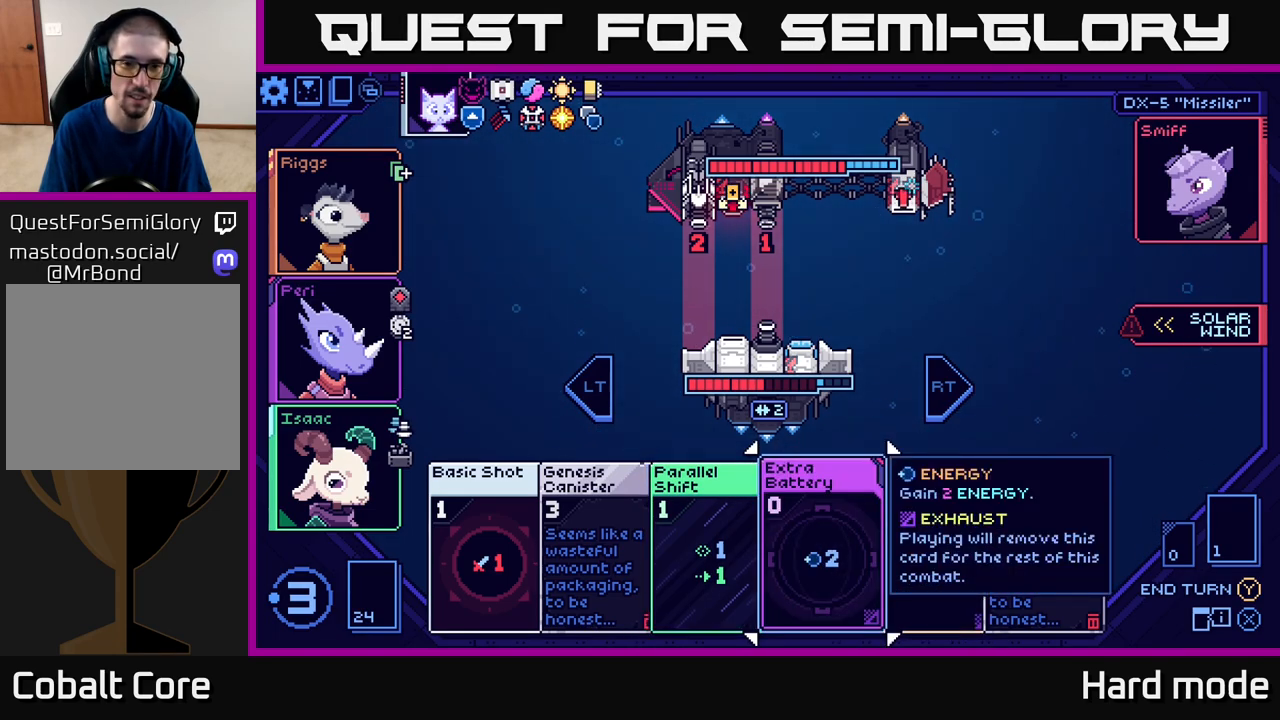
{"buttons": [], "left_stick": "center", "events": []}
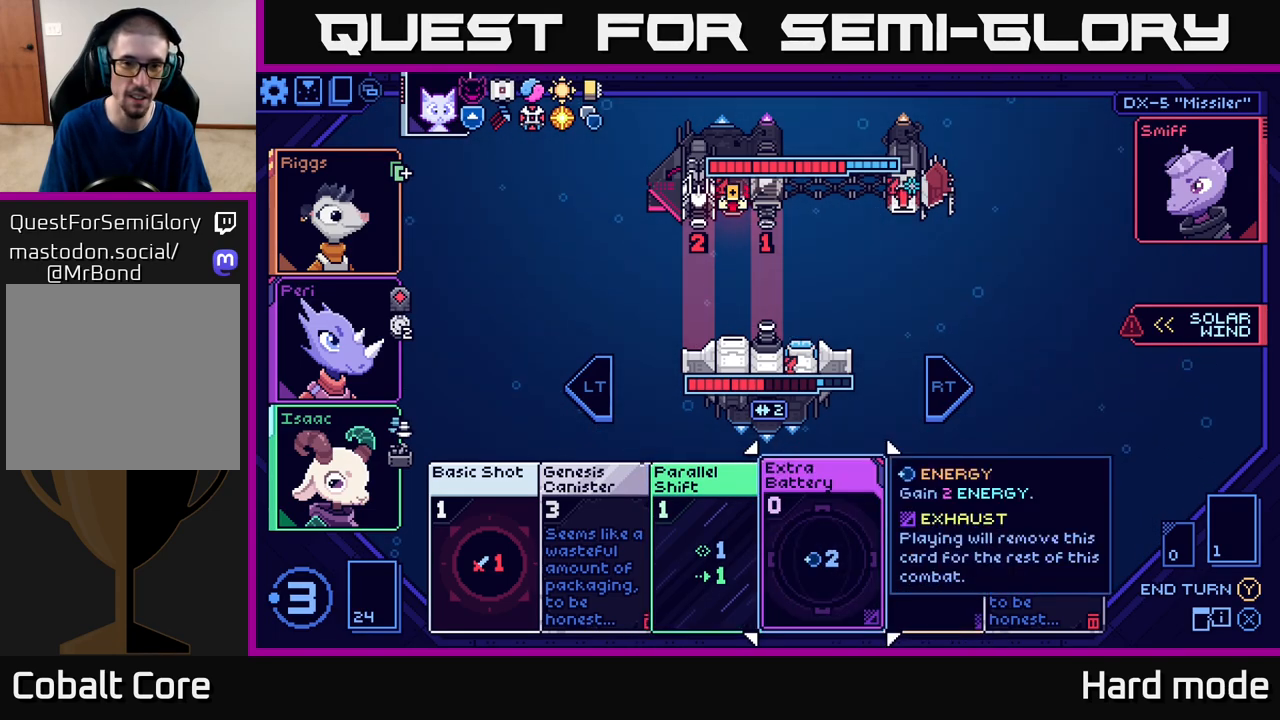
{"buttons": [], "left_stick": "center", "events": [[300, "left_stick", "down-left"], [500, "left_stick", "center"]]}
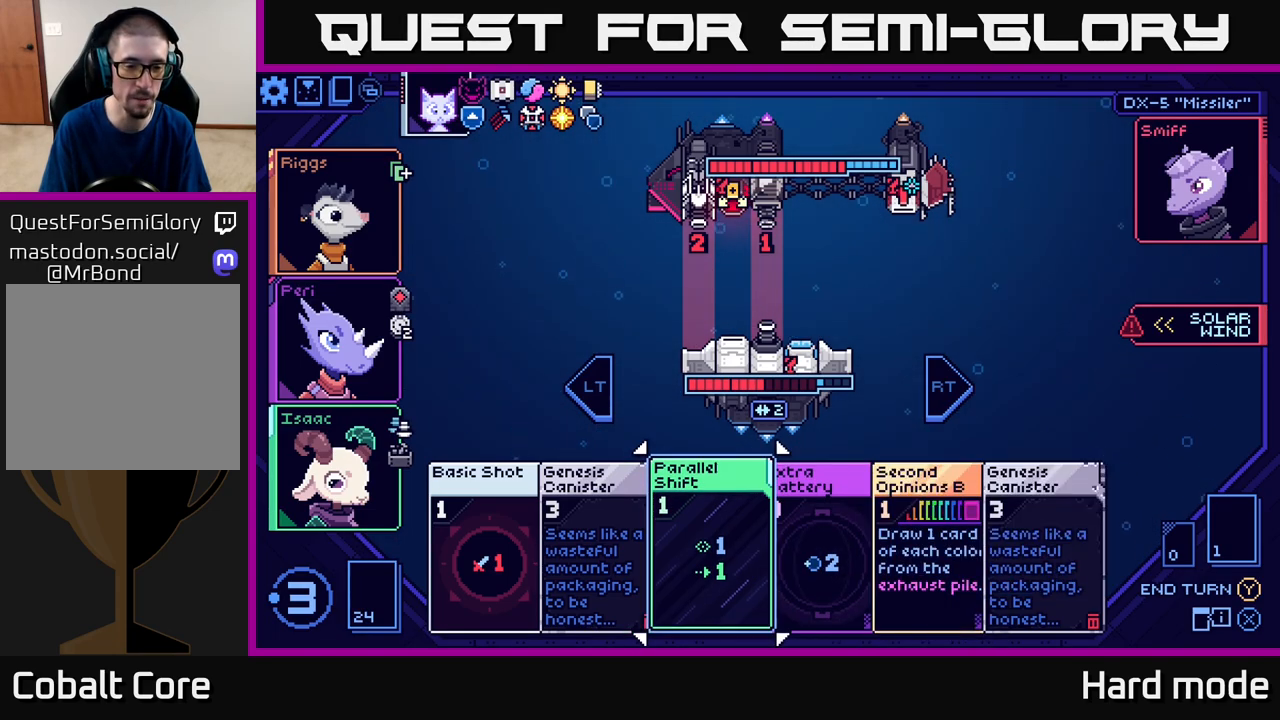
{"buttons": [], "left_stick": "center", "events": [[83, "left_stick", "left"], [250, "left_stick", "center"]]}
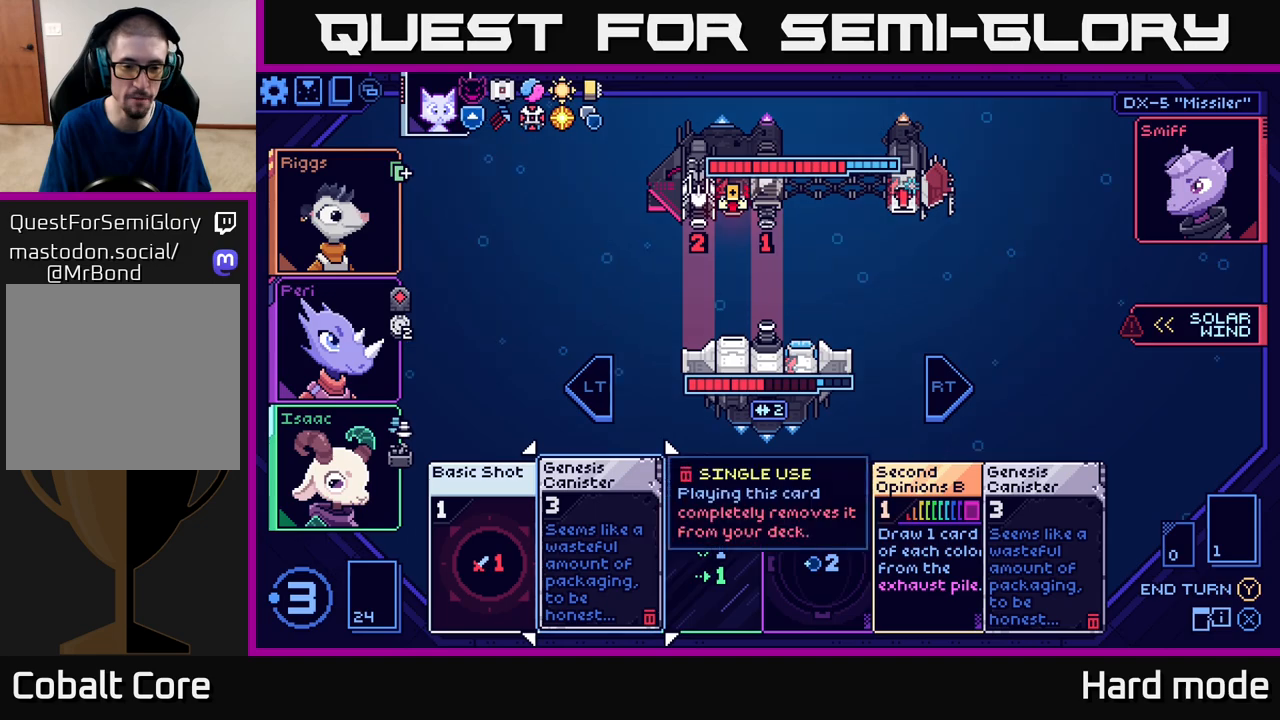
{"buttons": [], "left_stick": "center", "events": [[83, "left_stick", "right"], [250, "left_stick", "center"]]}
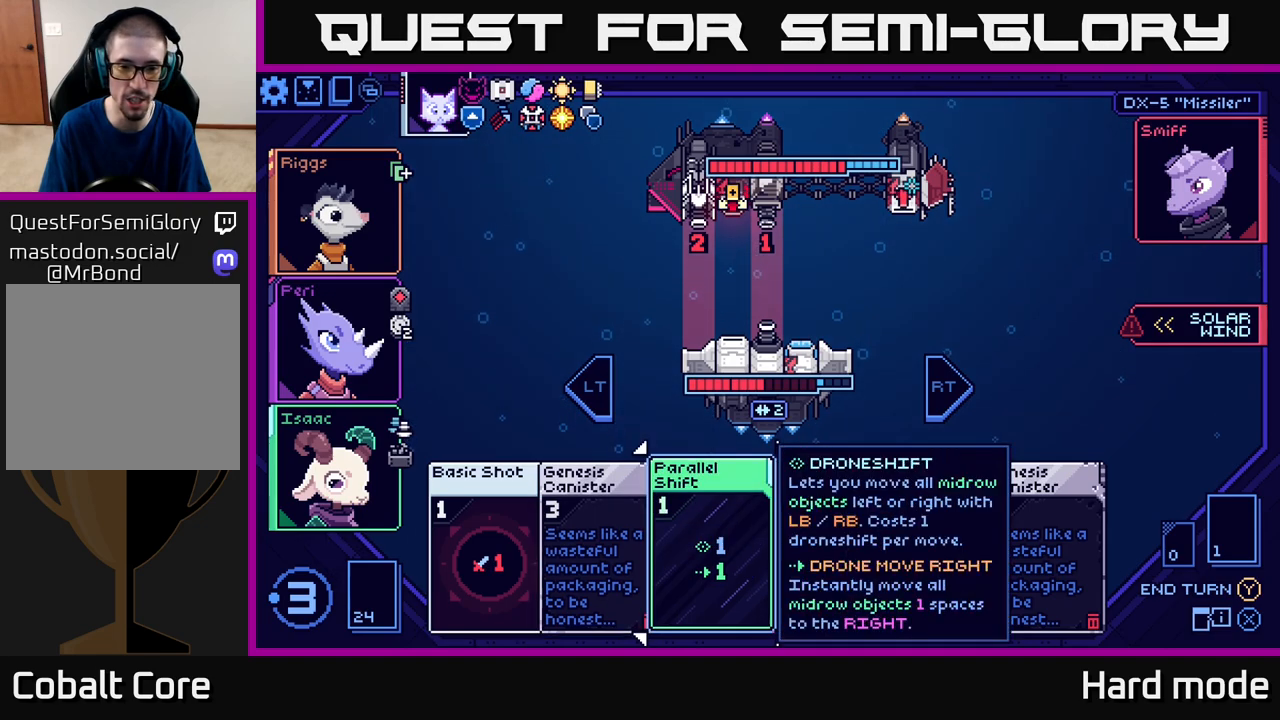
{"buttons": [], "left_stick": "center", "events": [[50, "left_stick", "right"], [217, "left_stick", "center"]]}
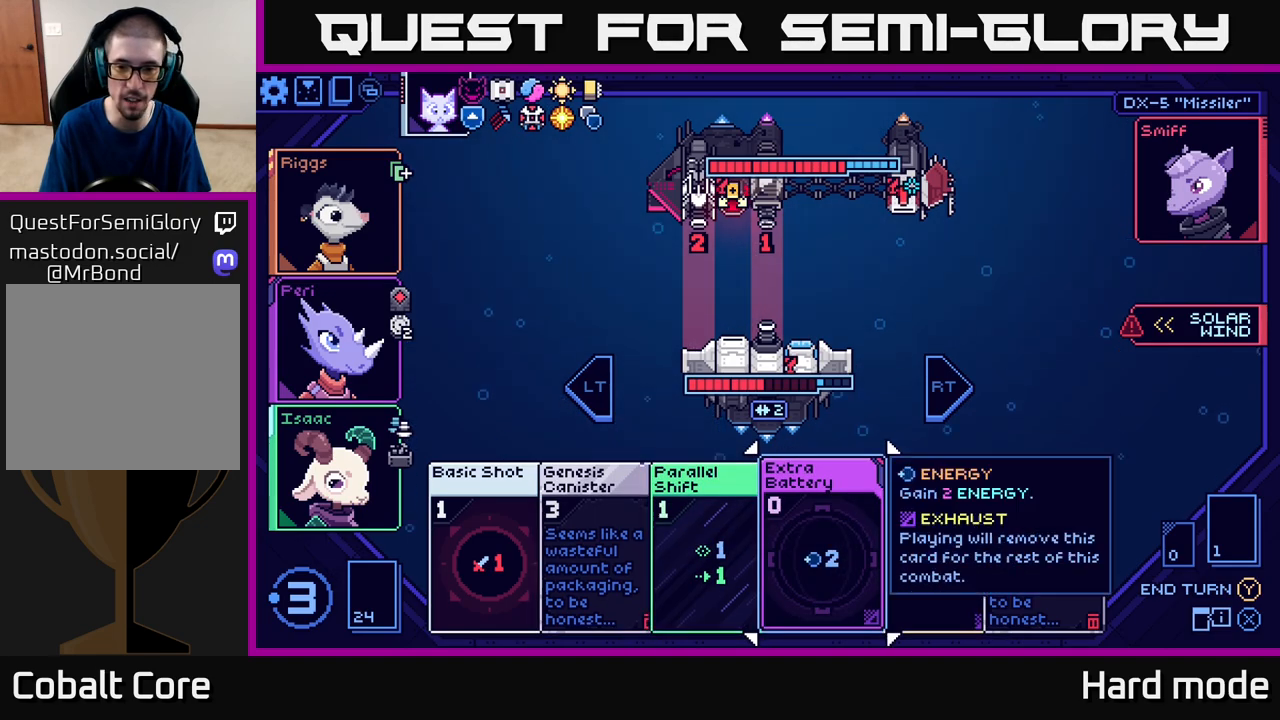
{"buttons": [], "left_stick": "center", "events": [[200, "left_stick", "right"], [400, "left_stick", "center"]]}
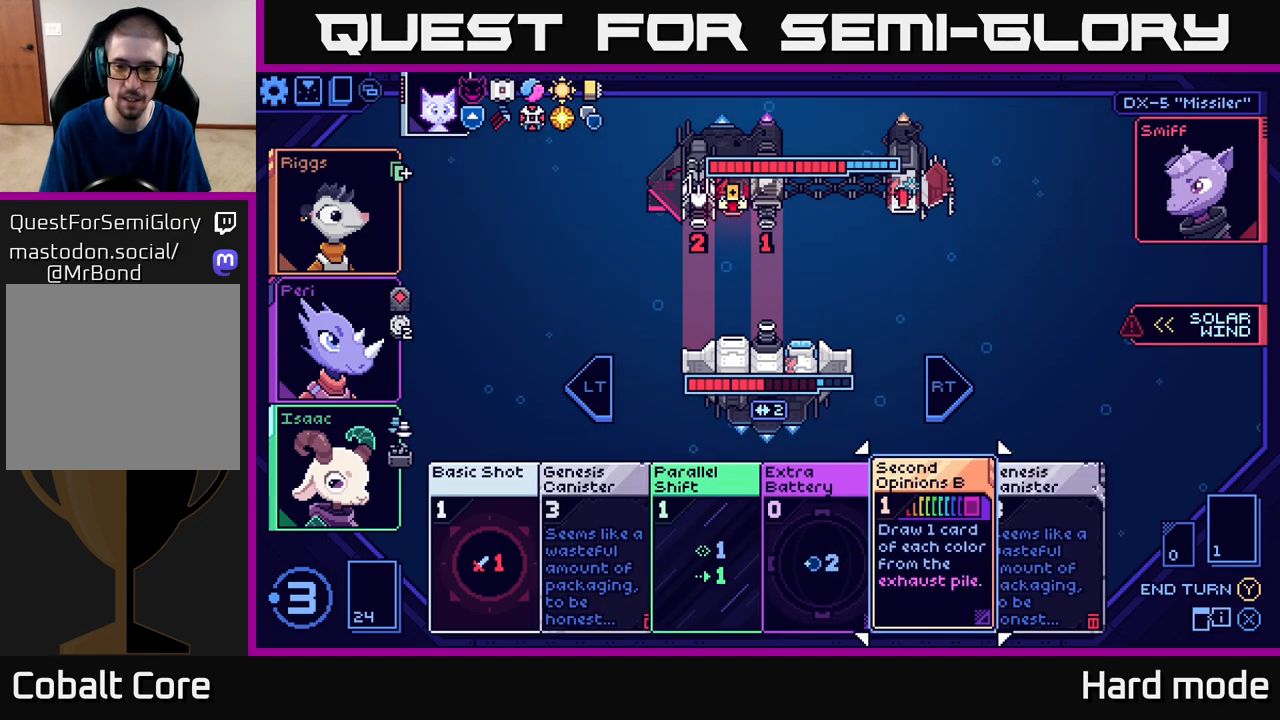
{"buttons": [], "left_stick": "left", "events": [[100, "left_stick", "right"], [283, "left_stick", "center"], [400, "left_stick", "left"]]}
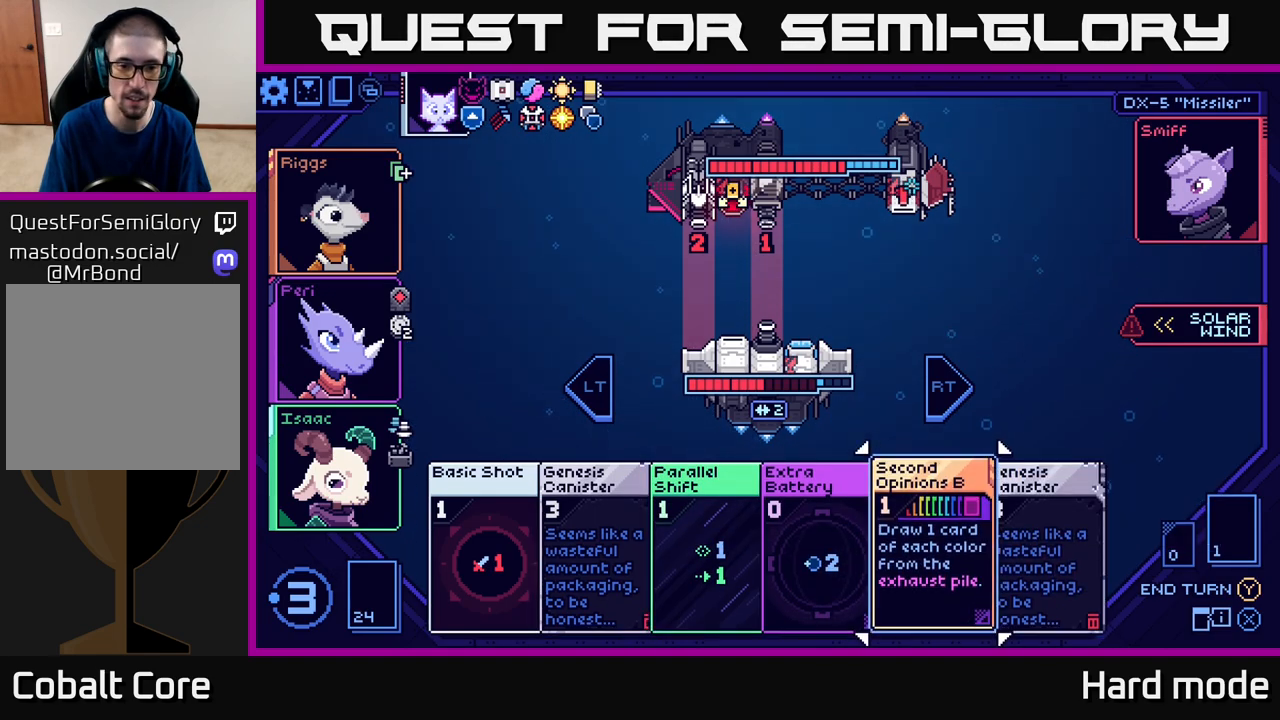
{"buttons": [], "left_stick": "left", "events": [[67, "left_stick", "center"], [133, "left_stick", "left"], [283, "left_stick", "center"], [367, "left_stick", "left"]]}
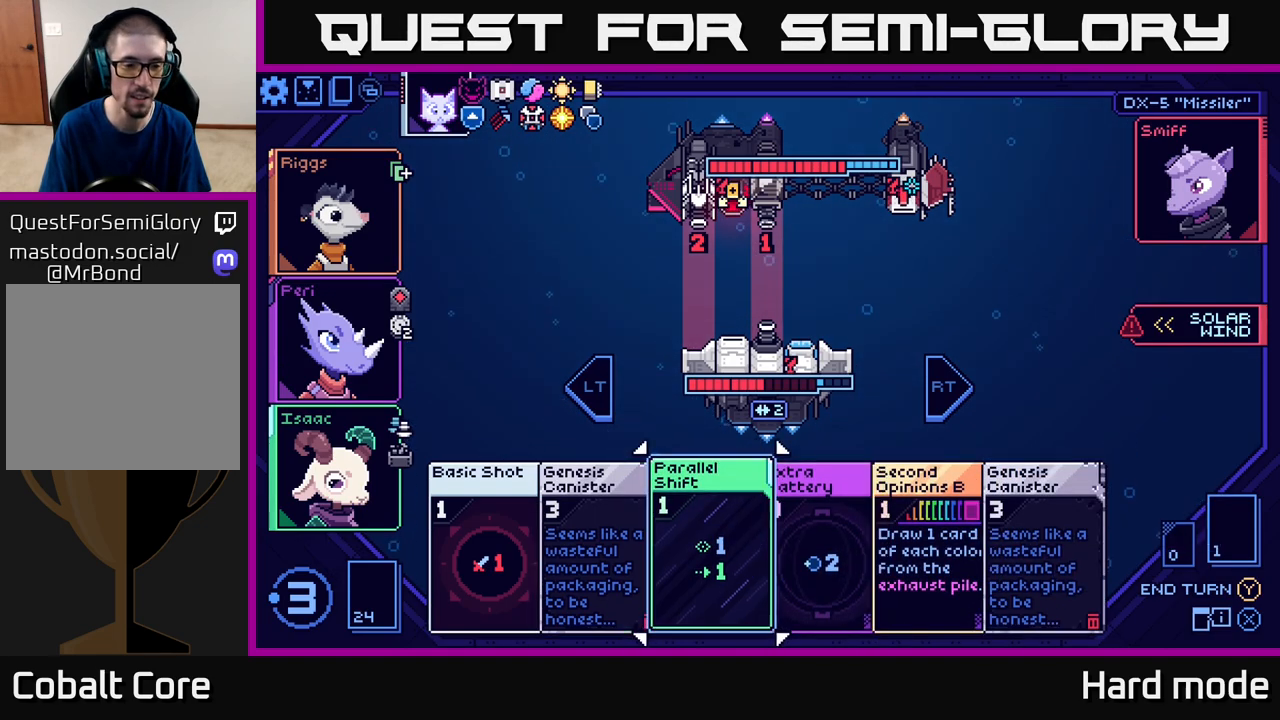
{"buttons": [], "left_stick": "left", "events": [[17, "left_stick", "center"], [100, "left_stick", "left"], [233, "left_stick", "center"], [350, "left_stick", "left"]]}
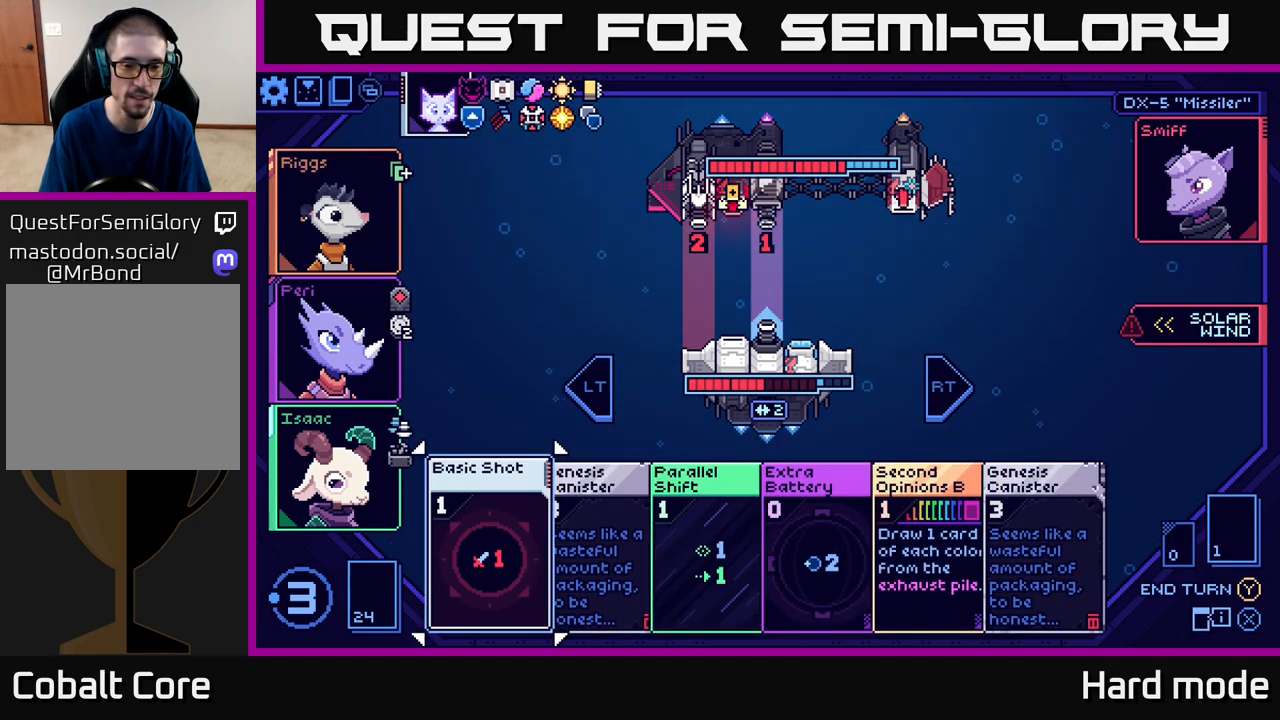
{"buttons": [], "left_stick": "center", "events": [[17, "left_stick", "center"]]}
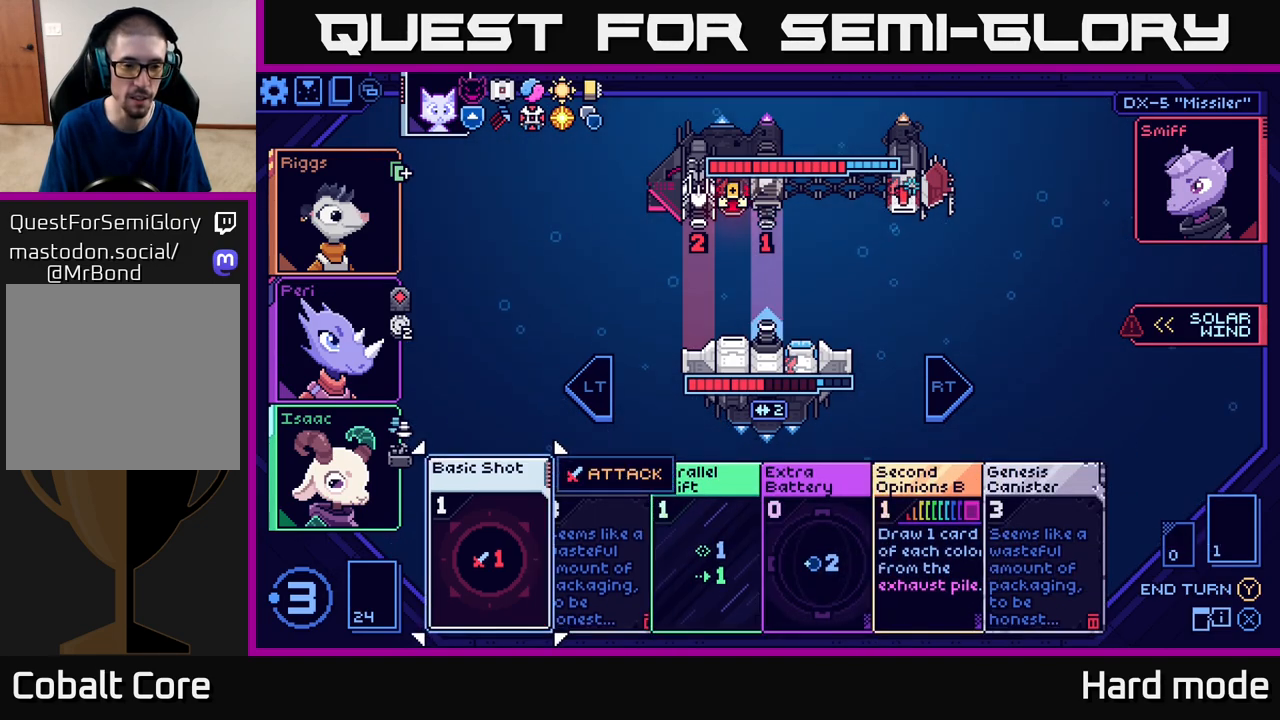
{"buttons": [], "left_stick": "center", "events": [[367, "A", "down"], [450, "A", "up"]]}
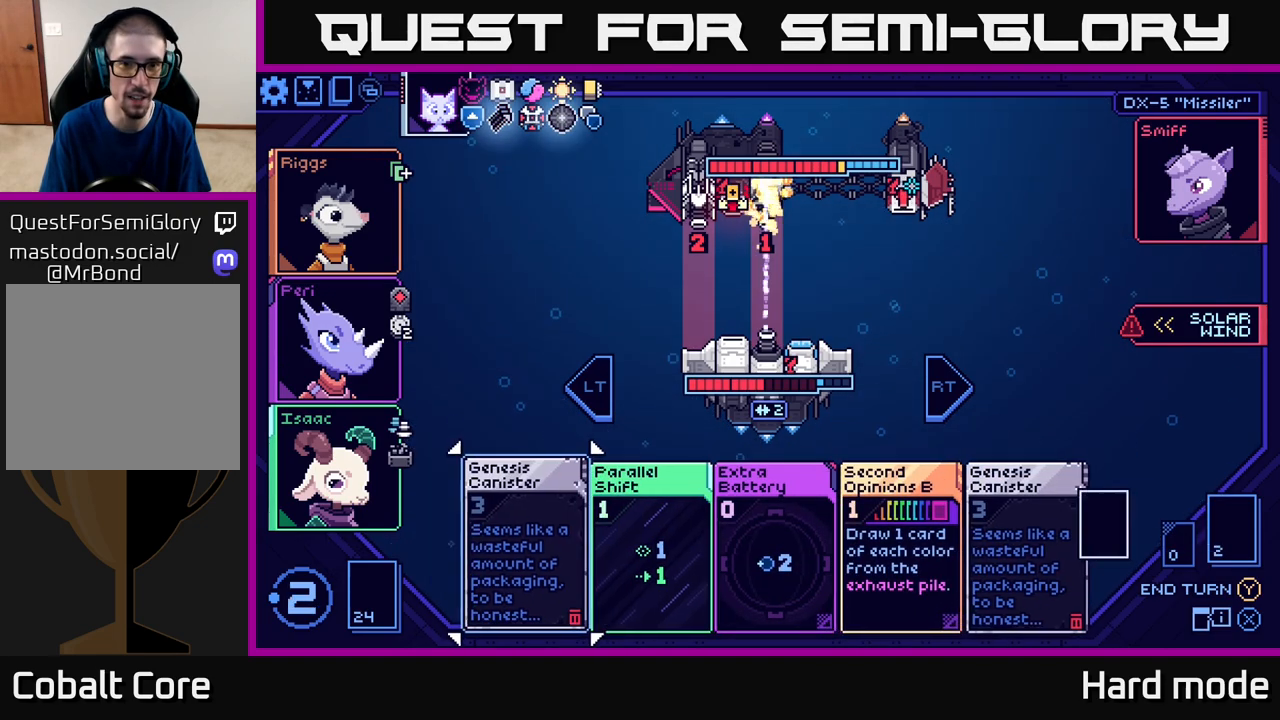
{"buttons": [], "left_stick": "center", "events": []}
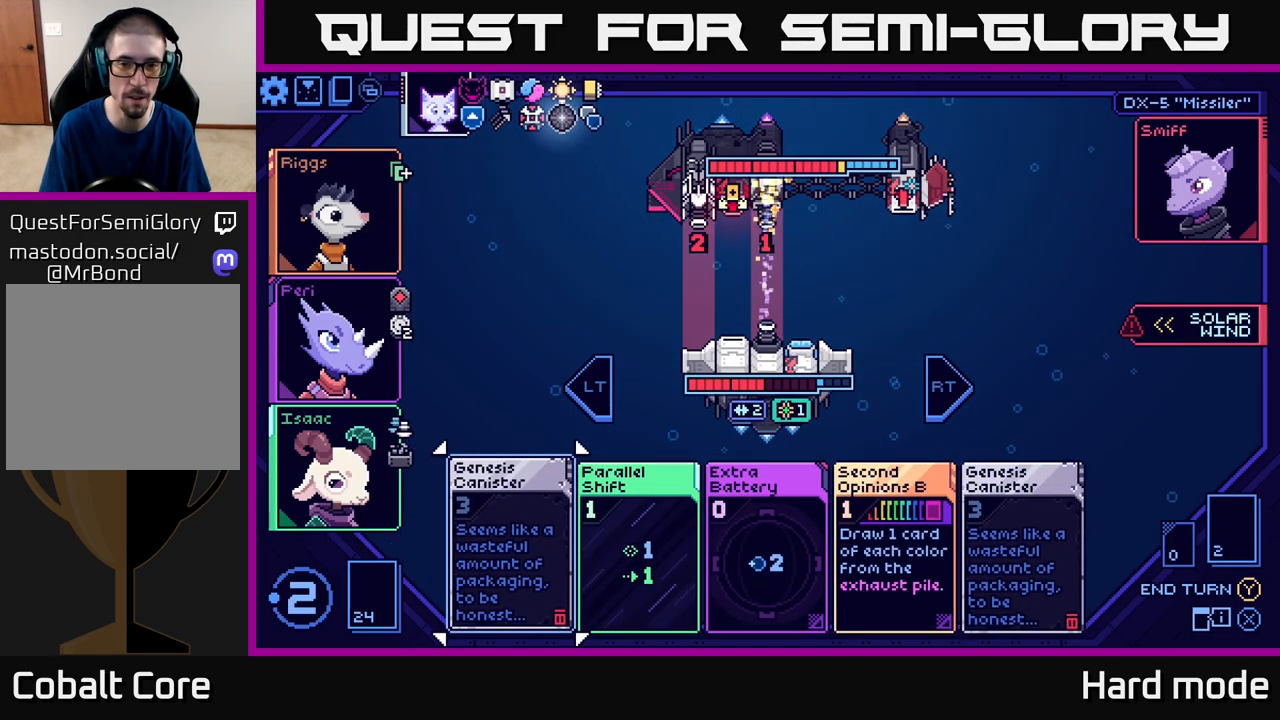
{"buttons": [], "left_stick": "center", "events": []}
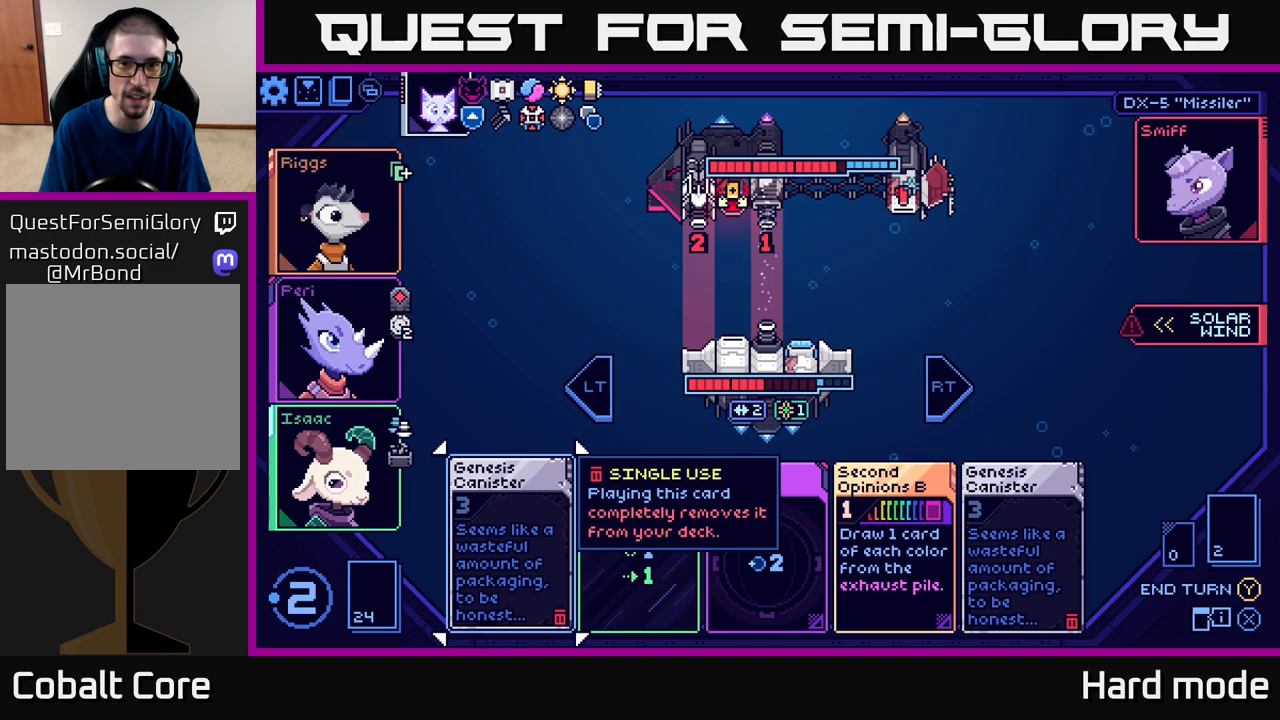
{"buttons": [], "left_stick": "center", "events": []}
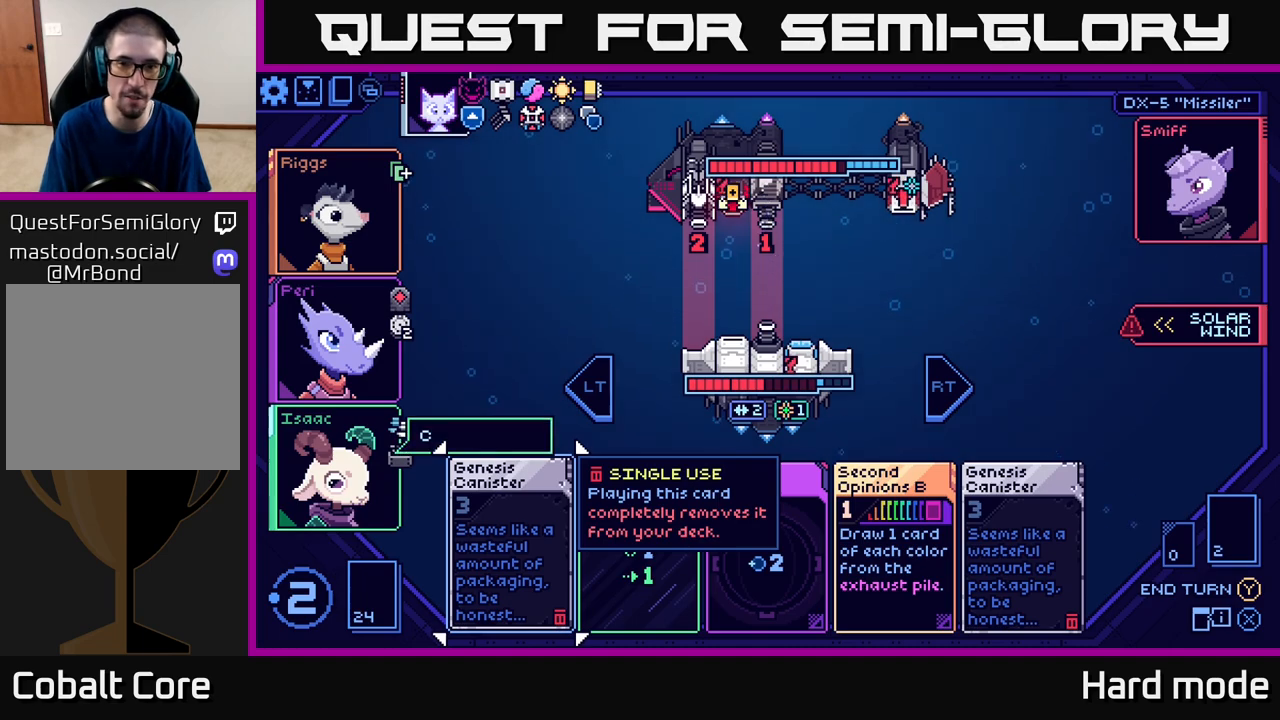
{"buttons": [], "left_stick": "center", "events": []}